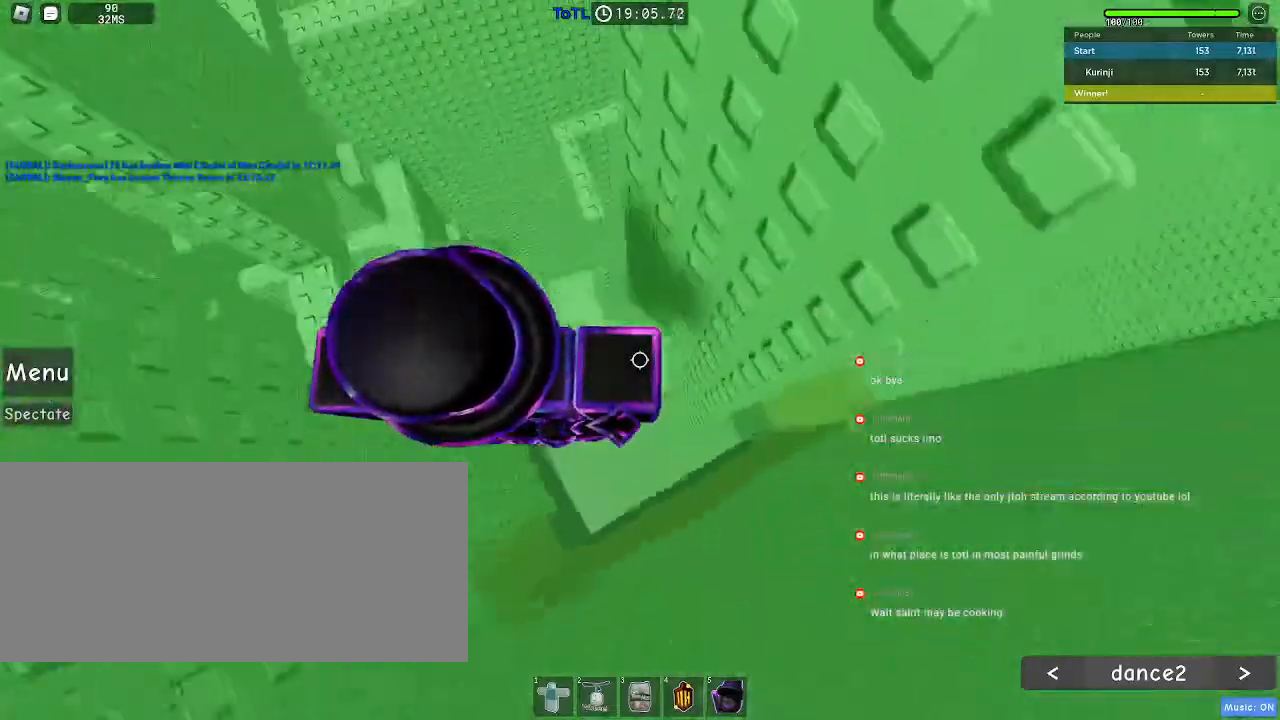
Gameplay with keyboard and mouse; each line is a JSON object with the keys and mouse buttons held at the frame after it. "events" lists presses ("down") and releases ("up") of "a", "ctrl", "d", "e", "f", "q", "r", "s", "shift", "space", "tab", "w", "mouse_left", "mouse_wheel", "mouse_right", "mouse_mb4" and "mouse_mb5" between this image and that frame as [ms after this image, input, new state], when the widget could be followed in between. "mouse_left", "mouse_wheel", "mouse_right", "mouse_mb4", "mouse_mb5" = the "left", "wheel", "right", "mb4", "mb5" buttons of the "mouse" list. No other keys are recorded. "wheel" means that the mouse wheel is clicked or scrolled. Mouse movement is not recorded.
{"keys": ["d", "space"], "mouse": [], "events": [[300, "d", "down"], [433, "space", "down"]]}
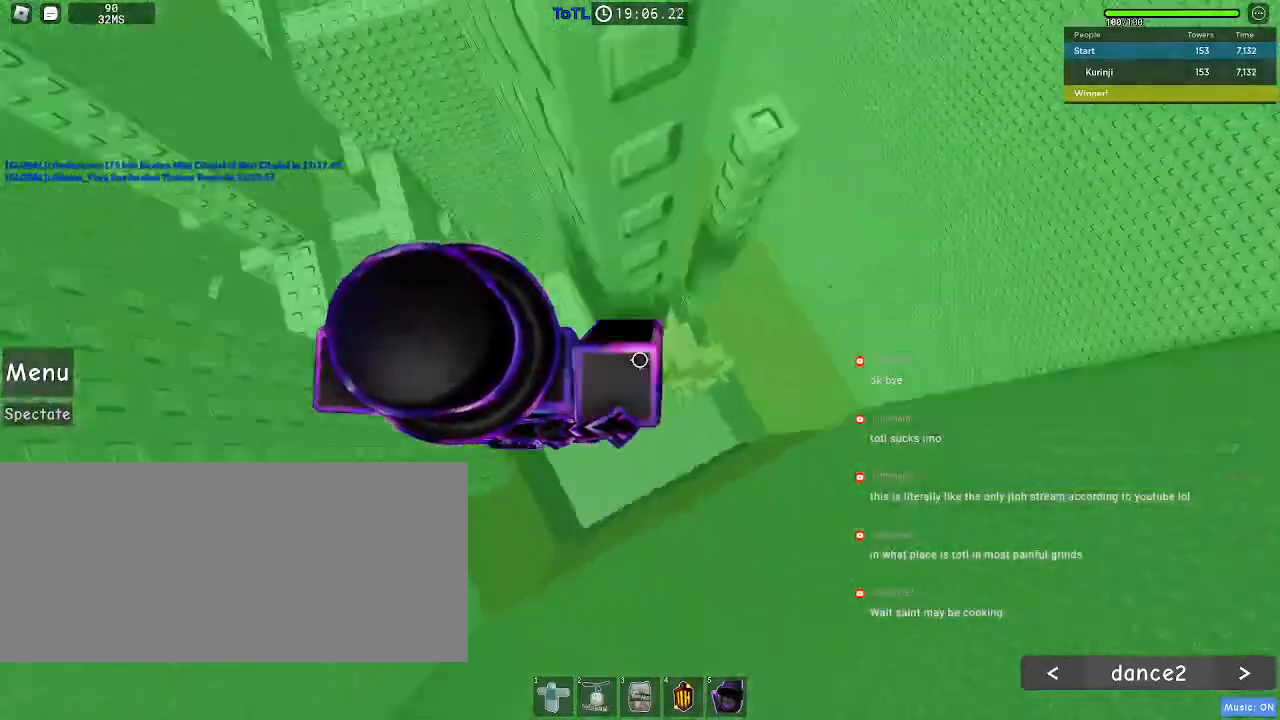
{"keys": [], "mouse": [], "events": [[33, "space", "up"], [467, "d", "up"]]}
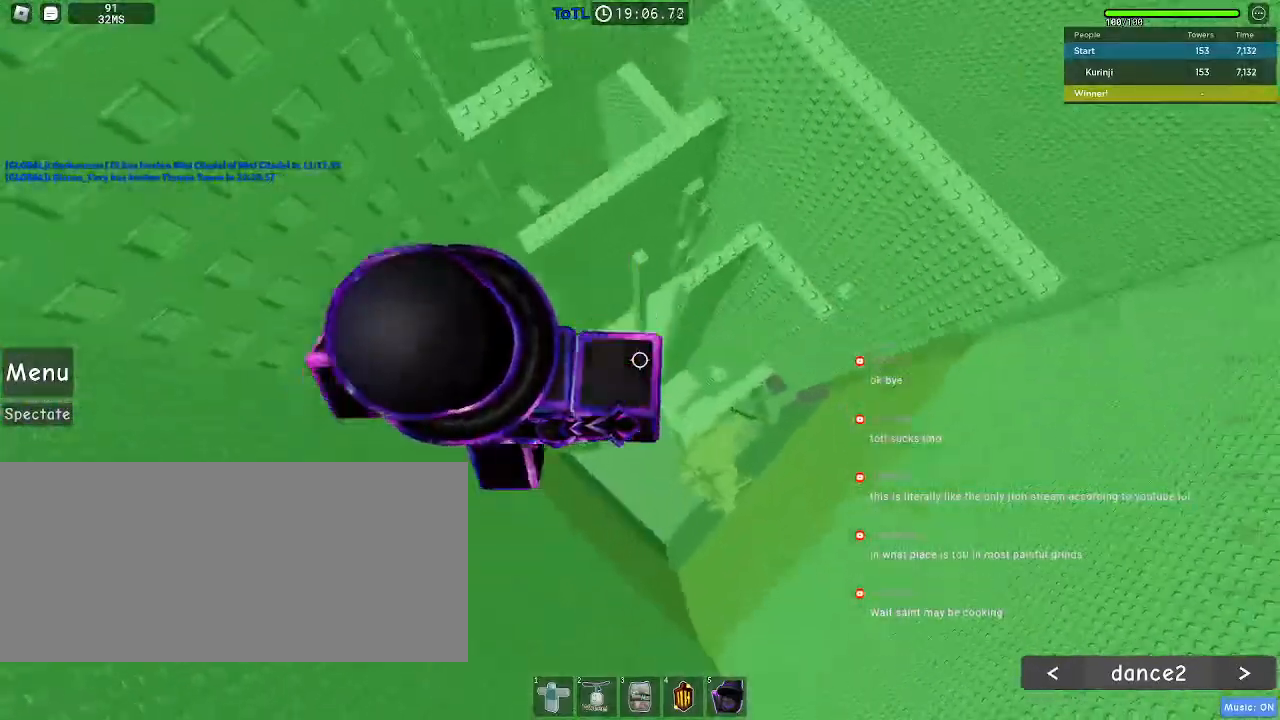
{"keys": [], "mouse": [], "events": [[67, "space", "down"], [133, "a", "down"], [167, "space", "up"], [417, "a", "up"]]}
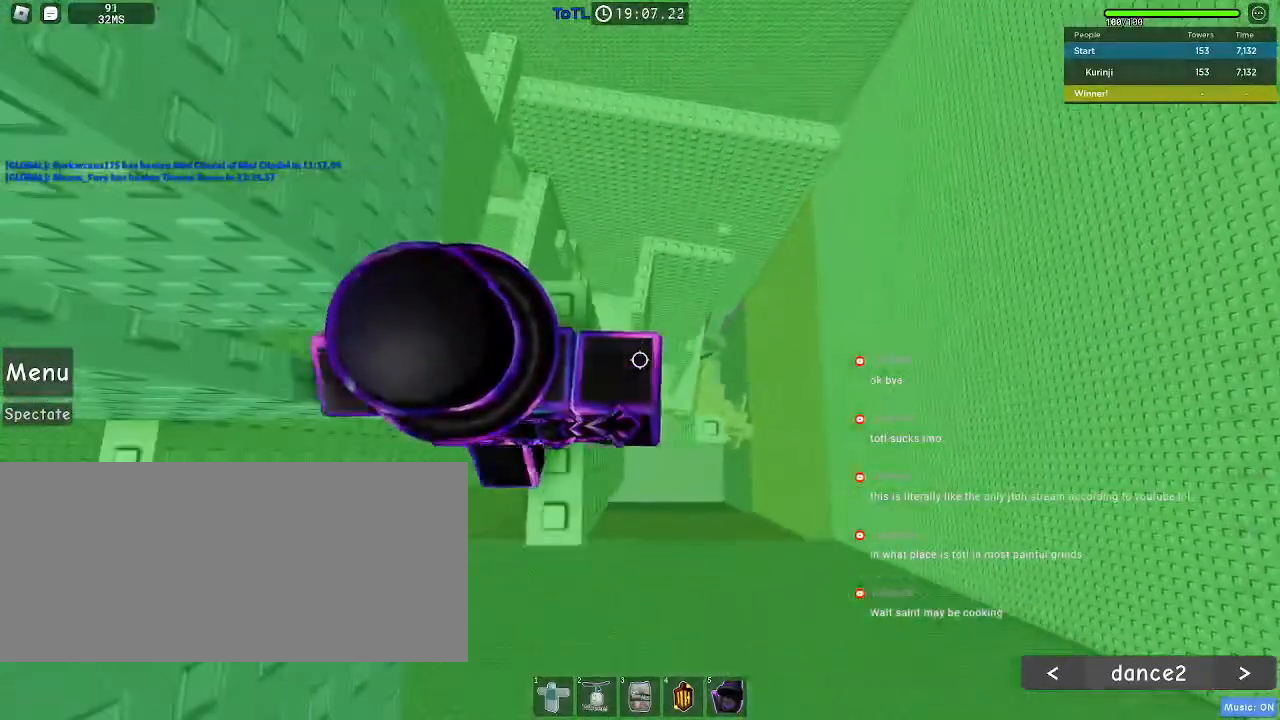
{"keys": [], "mouse": [], "events": [[133, "mouse_wheel", "down"], [183, "w", "down"], [250, "w", "up"], [283, "mouse_wheel", "up"]]}
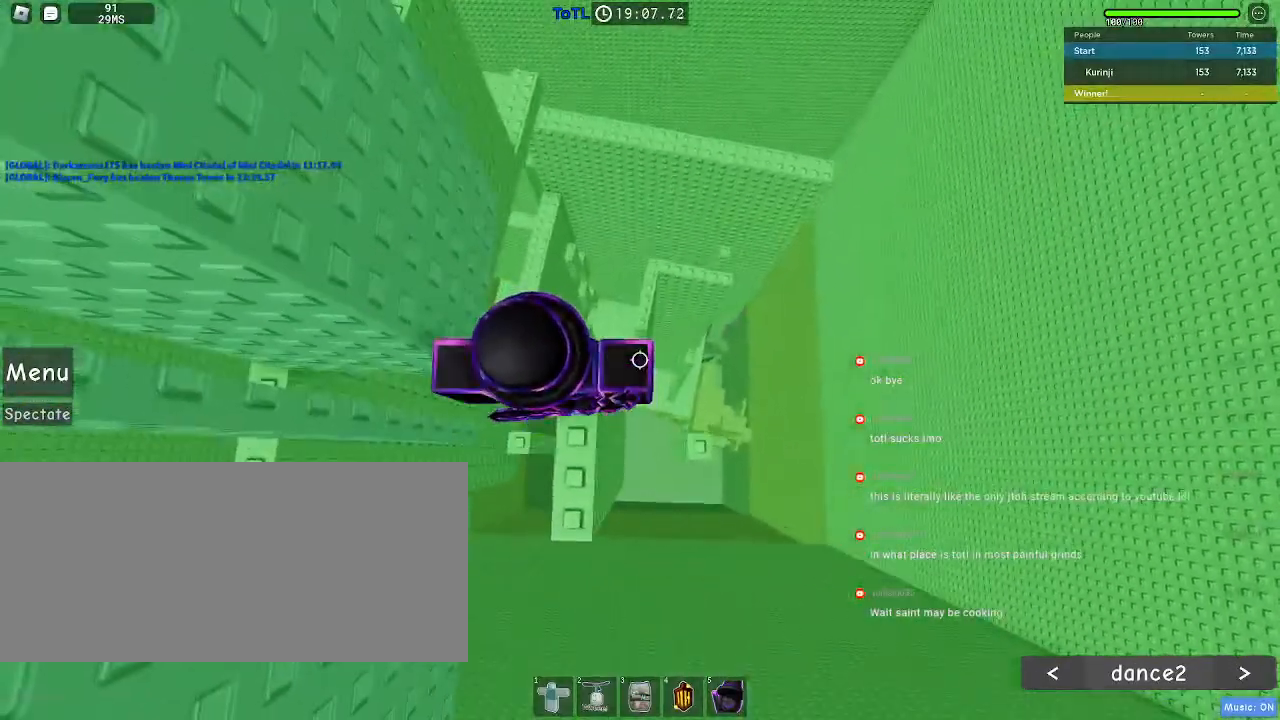
{"keys": [], "mouse": [], "events": [[17, "mouse_wheel", "down"], [183, "space", "down"], [267, "space", "up"], [333, "mouse_wheel", "up"]]}
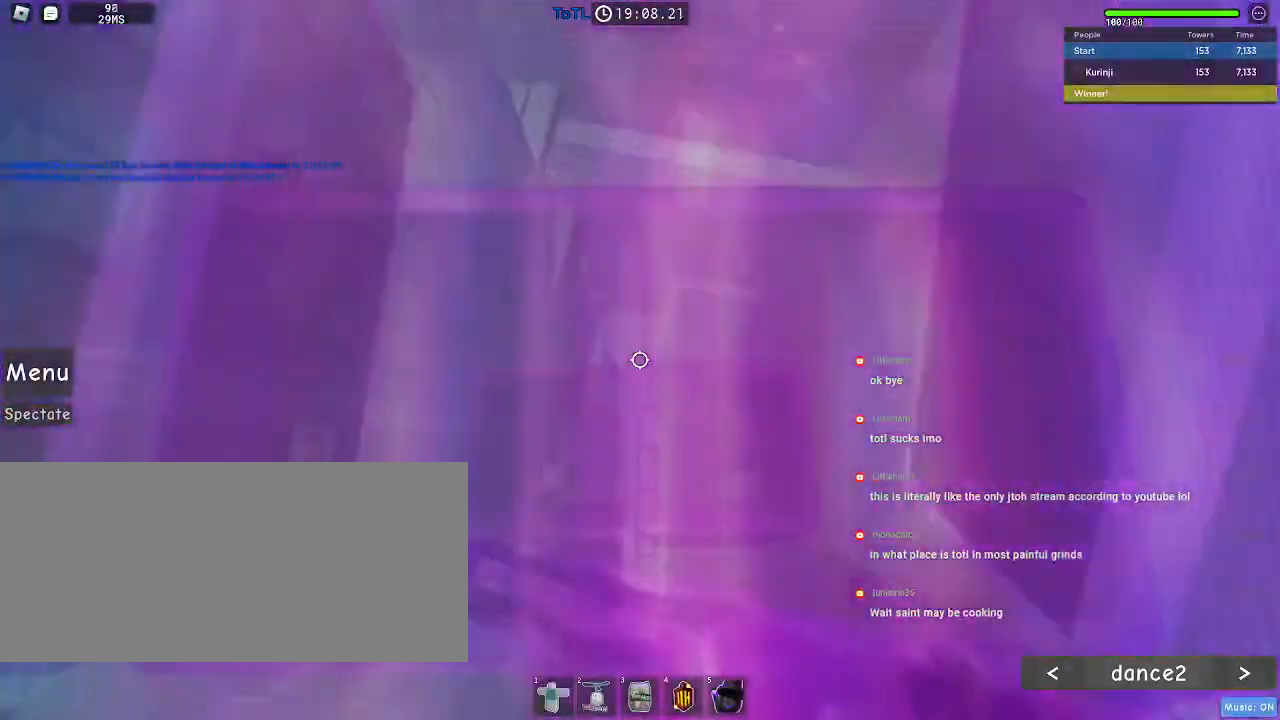
{"keys": [], "mouse": [], "events": []}
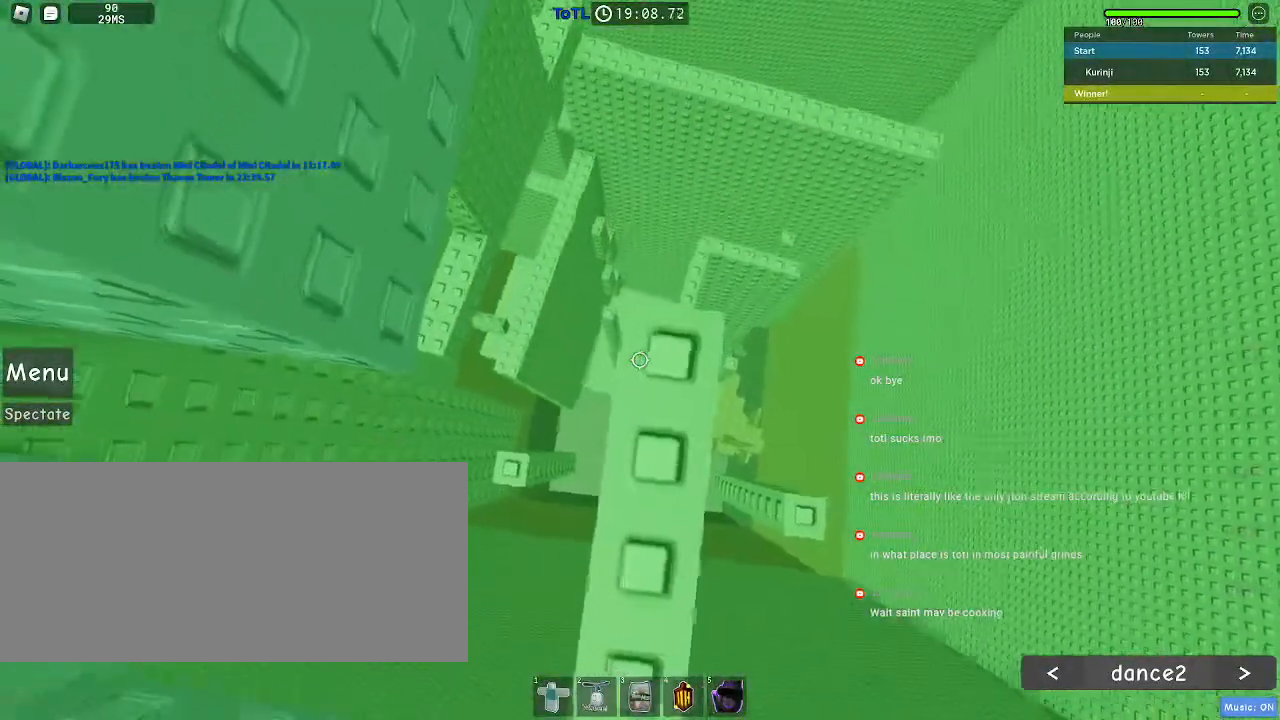
{"keys": ["a"], "mouse": [], "events": [[167, "a", "down"], [267, "space", "down"], [350, "space", "up"]]}
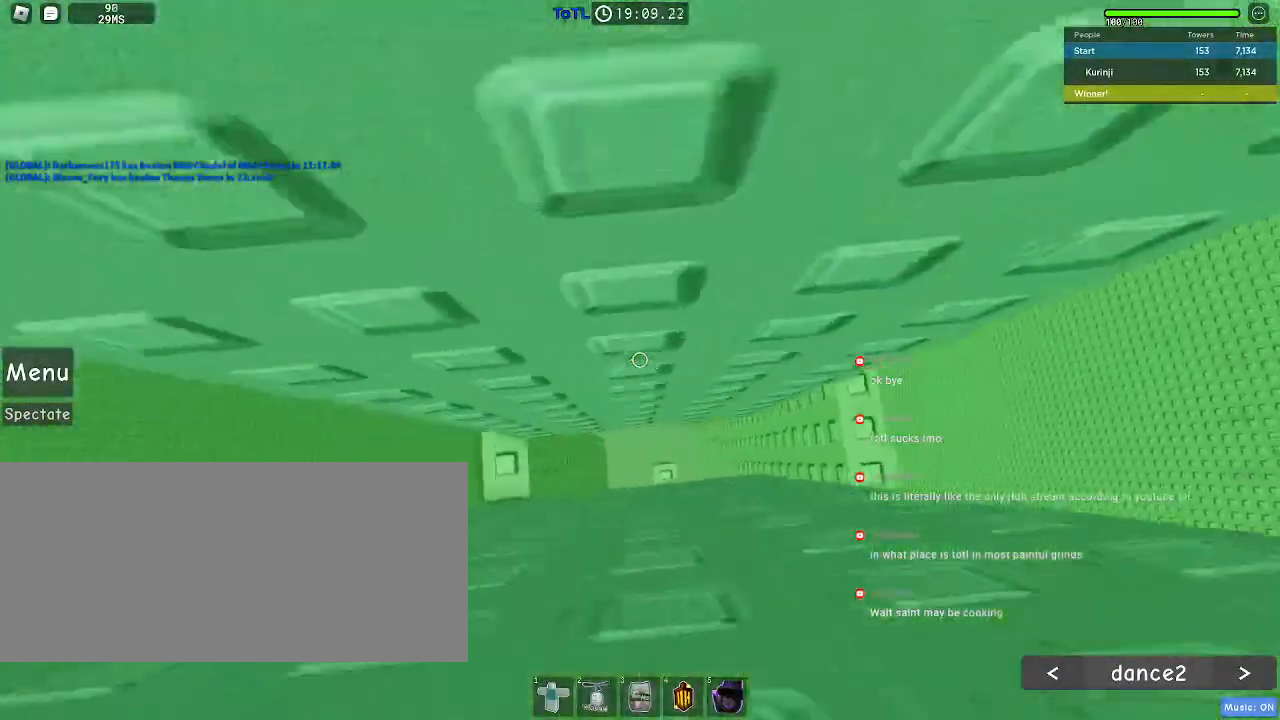
{"keys": ["w"], "mouse": [], "events": [[133, "a", "up"], [383, "w", "down"]]}
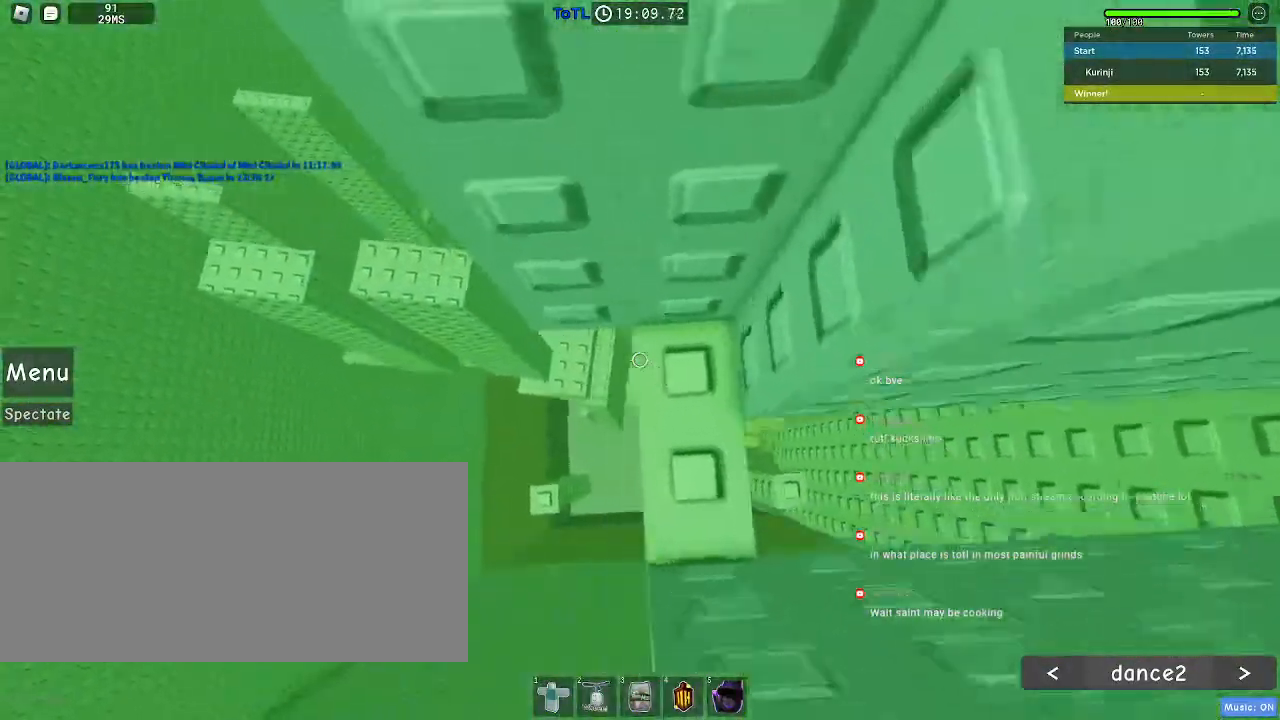
{"keys": [], "mouse": [], "events": [[200, "w", "up"]]}
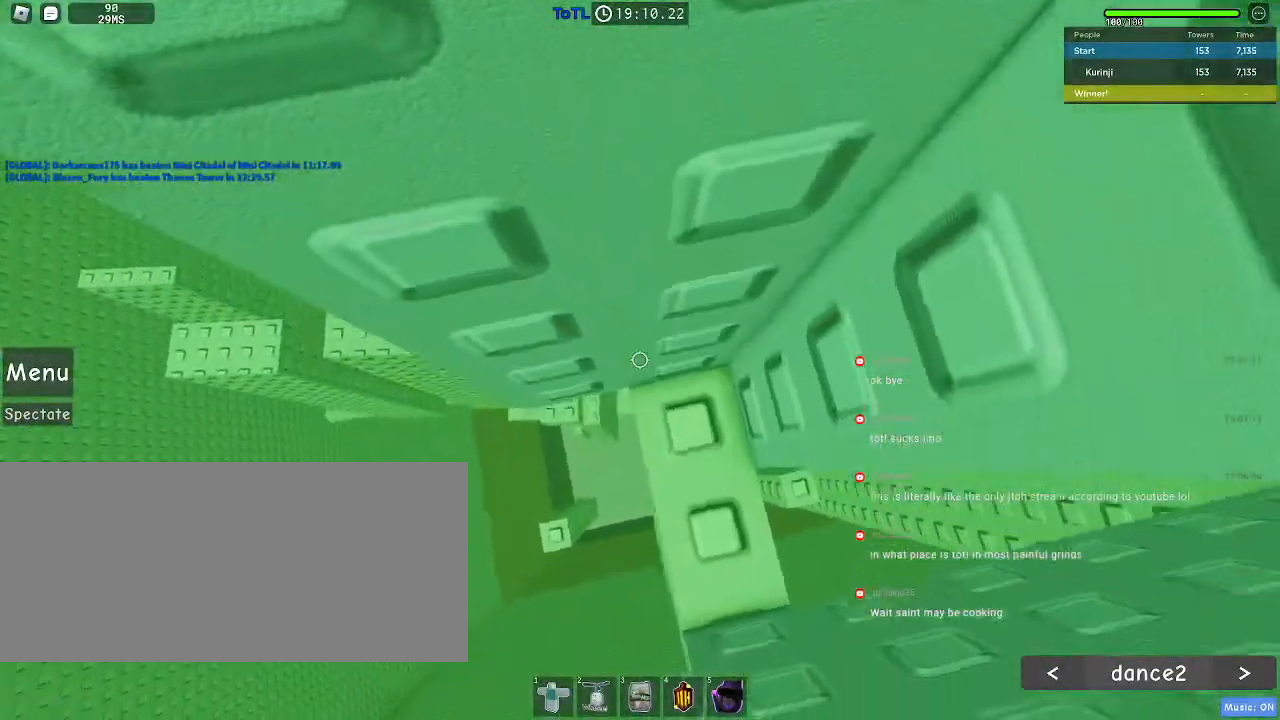
{"keys": ["a"], "mouse": [], "events": [[133, "a", "down"], [233, "space", "down"], [317, "space", "up"]]}
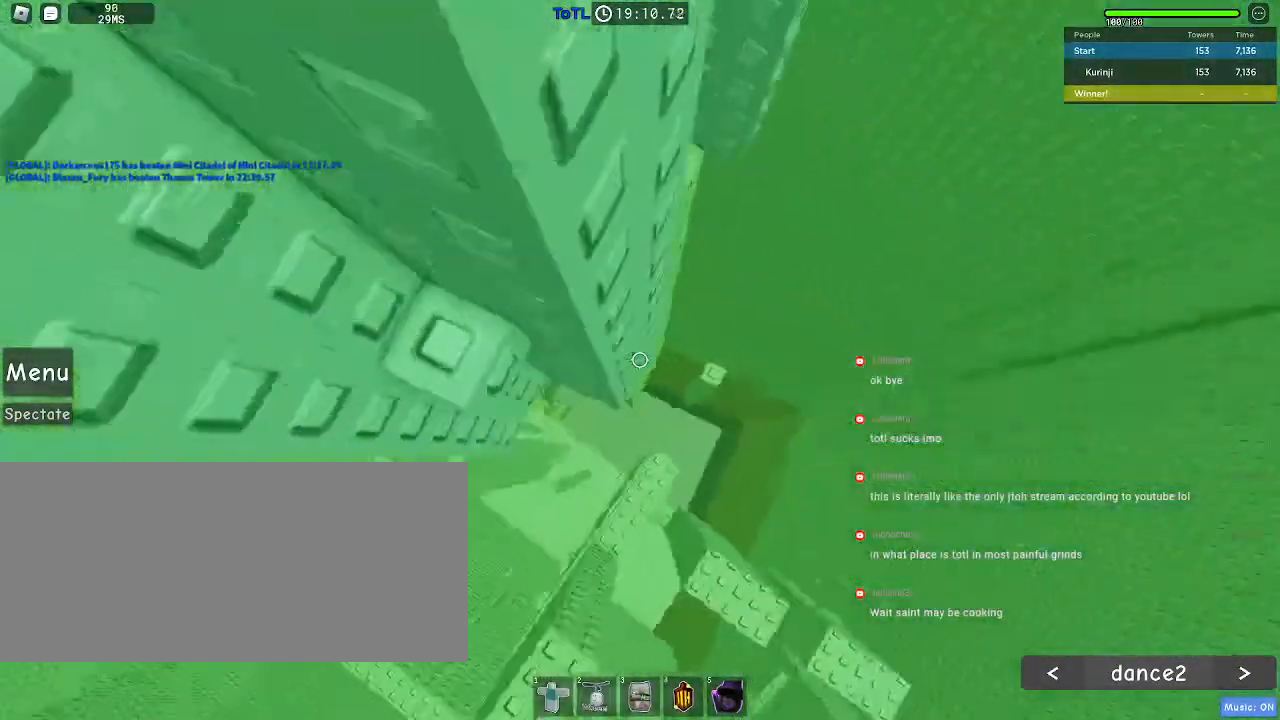
{"keys": ["a", "w"], "mouse": [], "events": [[100, "w", "down"], [233, "w", "up"], [267, "a", "up"], [333, "space", "down"], [467, "a", "down"], [467, "w", "down"], [483, "space", "up"]]}
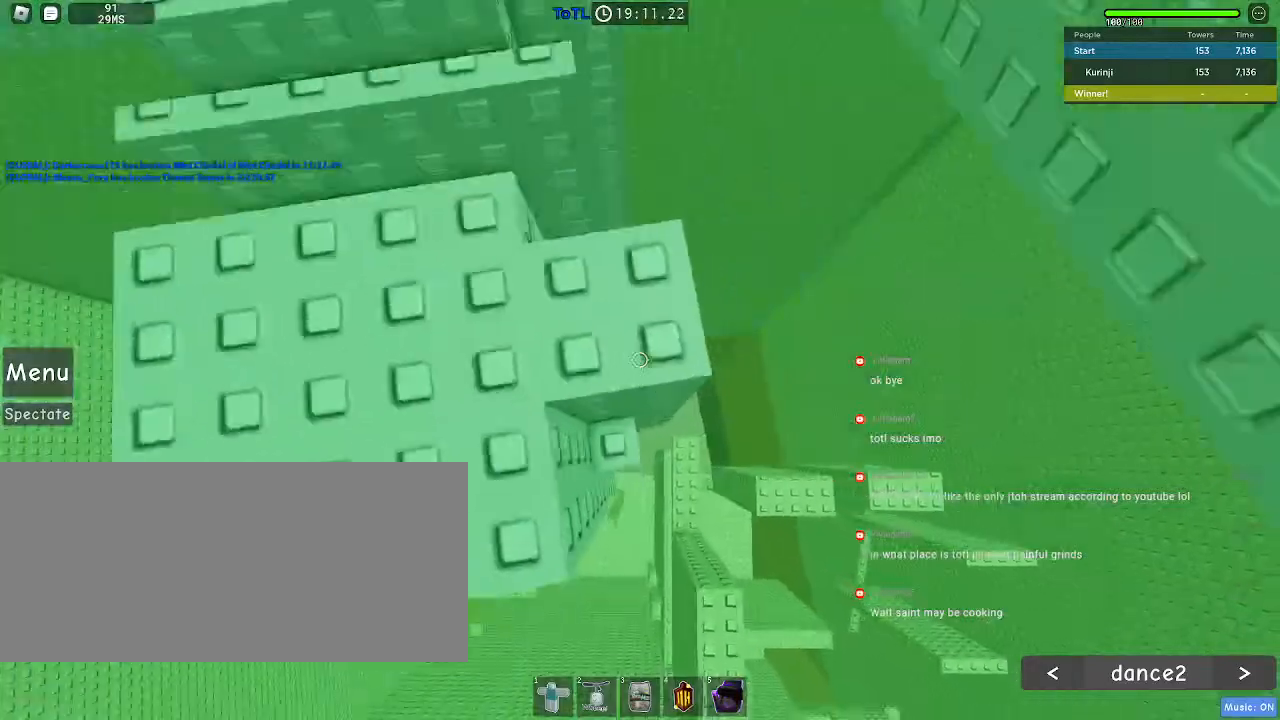
{"keys": [], "mouse": ["wheel"], "events": [[117, "a", "up"], [117, "w", "up"], [300, "mouse_wheel", "down"], [333, "mouse_wheel", "up"], [483, "mouse_wheel", "down"]]}
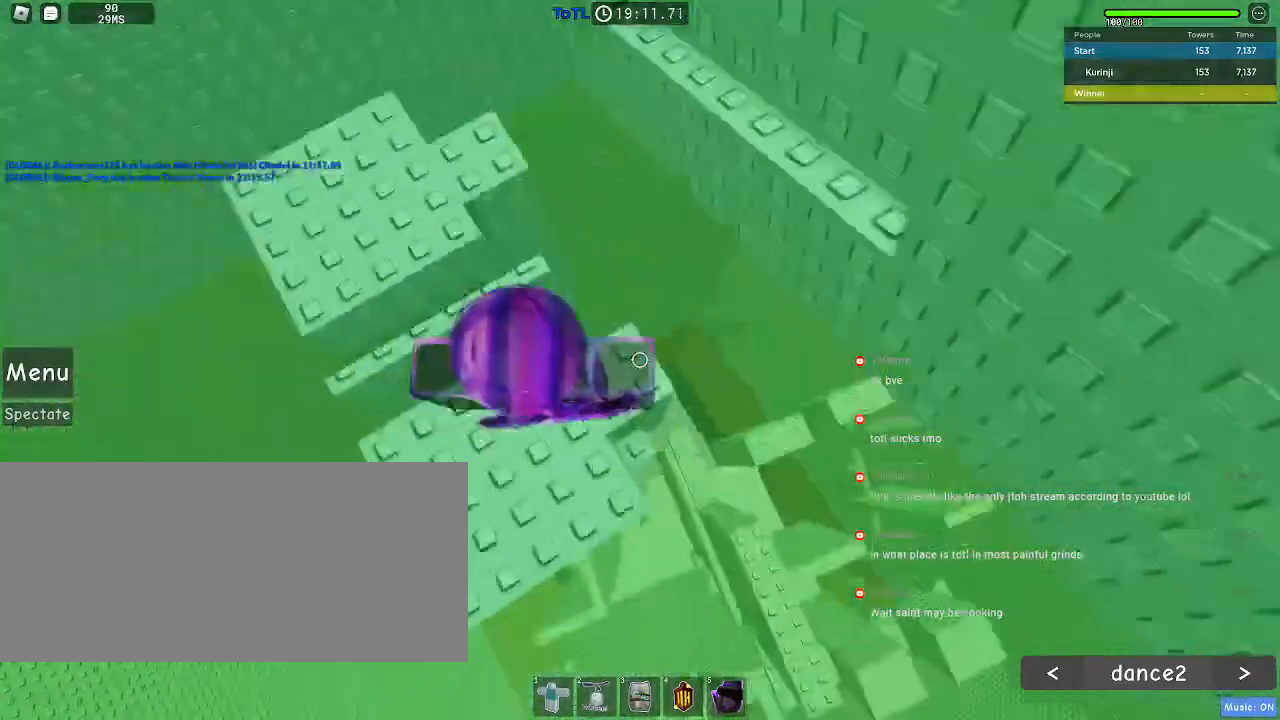
{"keys": ["w"], "mouse": [], "events": [[100, "mouse_wheel", "up"], [233, "space", "down"], [300, "w", "down"], [317, "space", "up"]]}
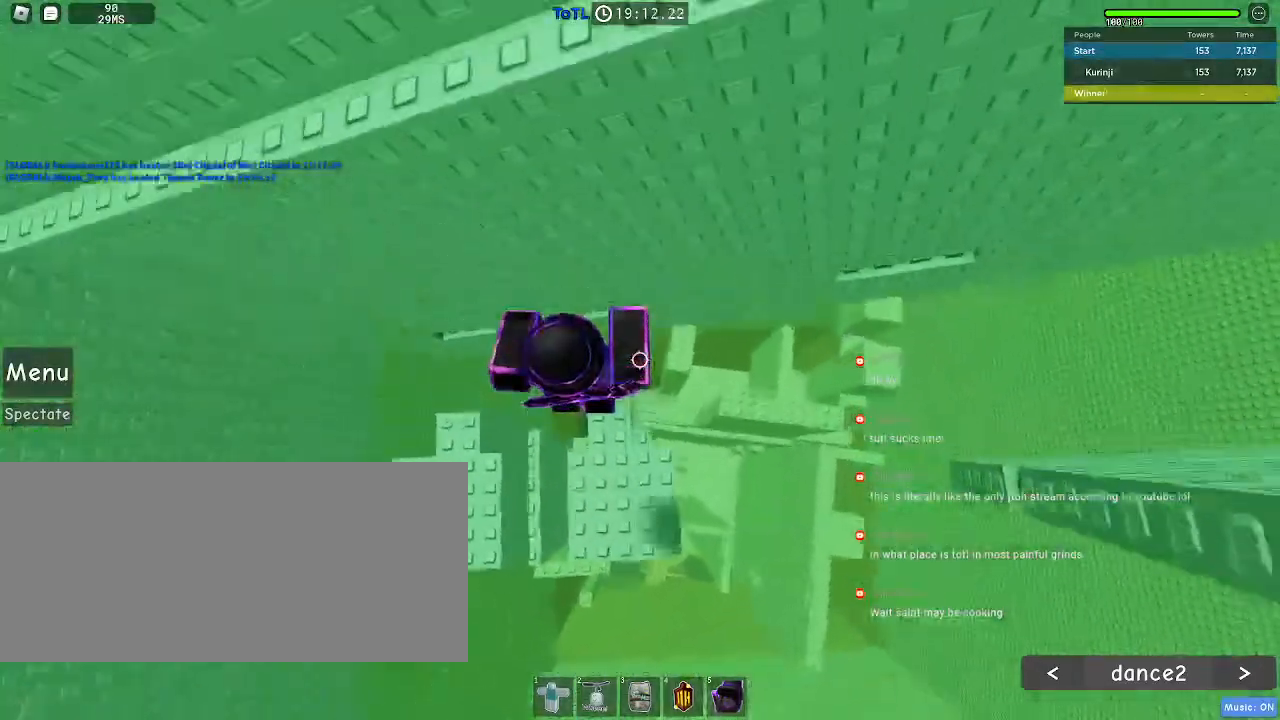
{"keys": ["w"], "mouse": [], "events": []}
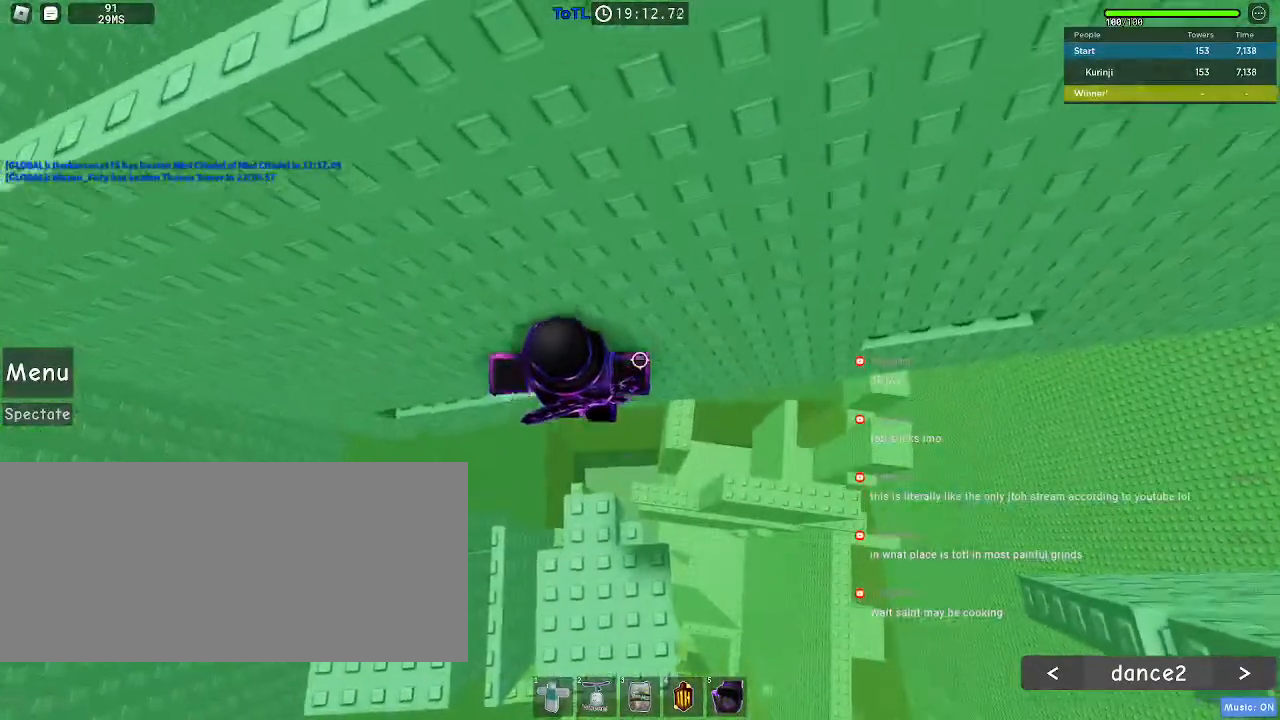
{"keys": ["d", "shift", "space"], "mouse": ["right"], "events": [[50, "w", "up"], [167, "mouse_right", "down"], [167, "shift", "down"], [250, "shift", "up"], [400, "d", "down"], [400, "shift", "down"], [450, "space", "down"]]}
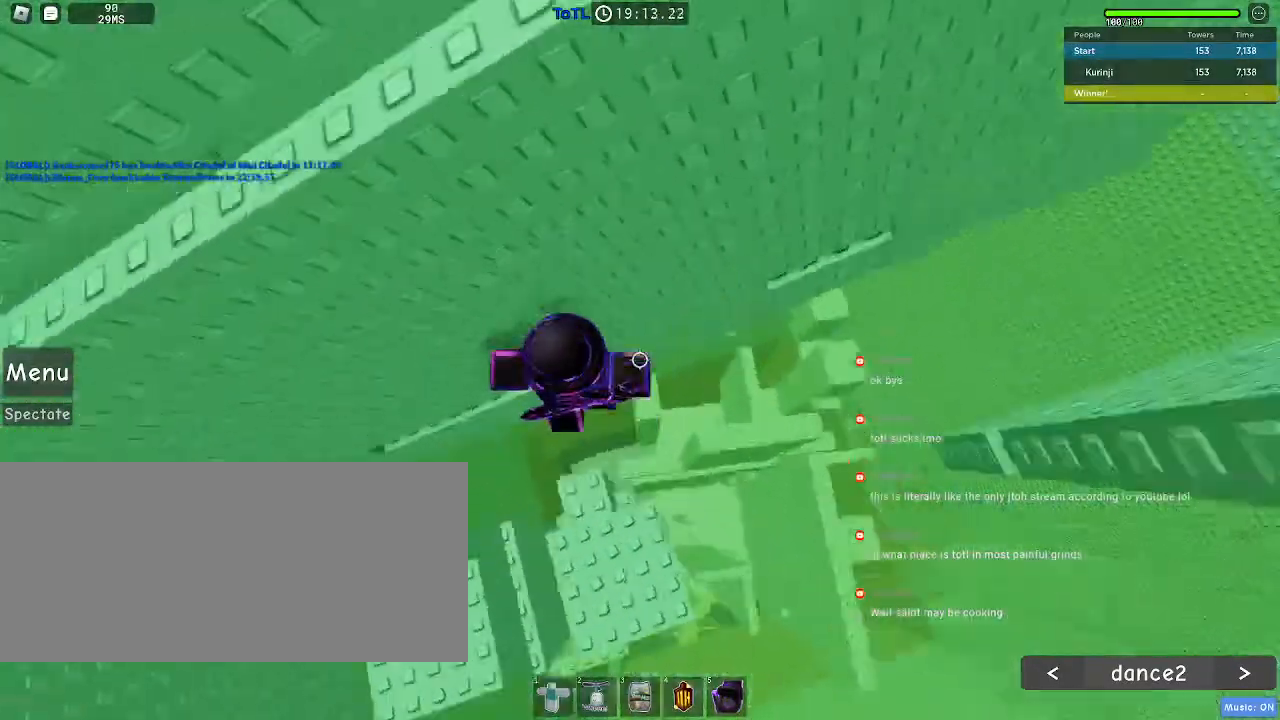
{"keys": ["d", "w"], "mouse": ["right"], "events": [[17, "shift", "up"], [50, "space", "up"], [283, "w", "down"], [433, "r", "down"], [467, "r", "up"]]}
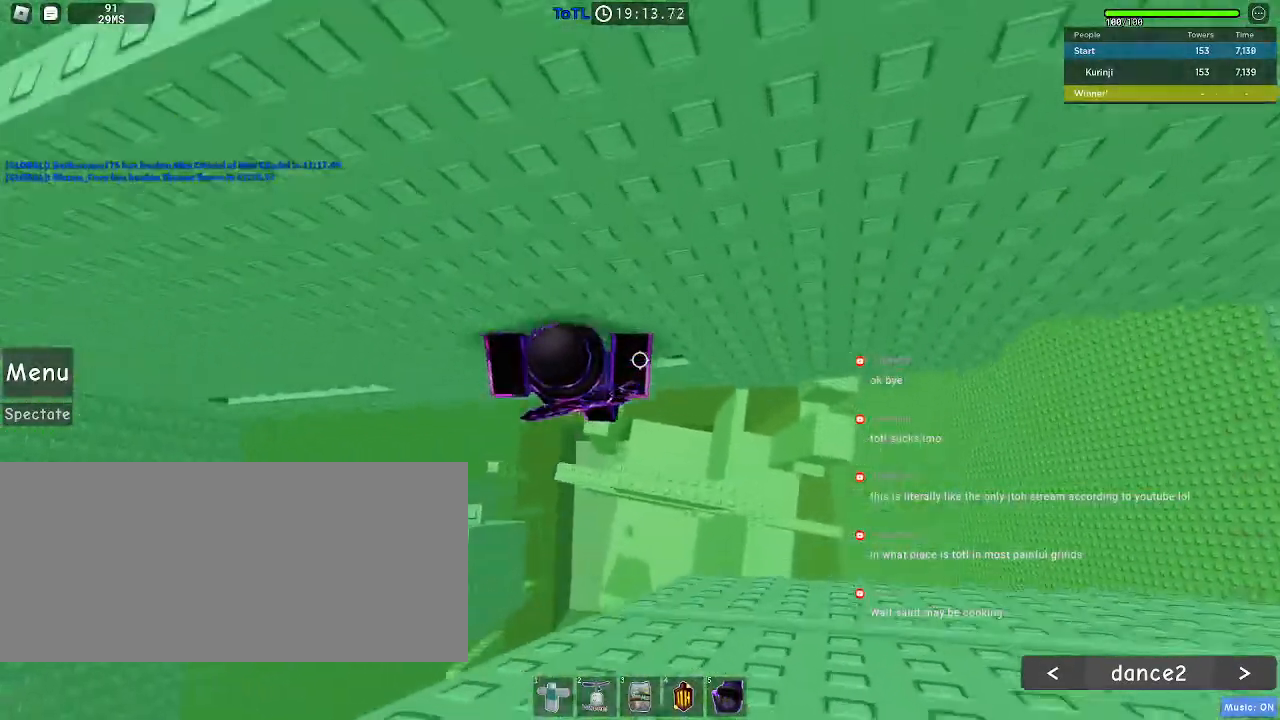
{"keys": ["e"], "mouse": [], "events": [[167, "mouse_right", "up"], [367, "d", "up"], [367, "e", "down"], [367, "w", "up"]]}